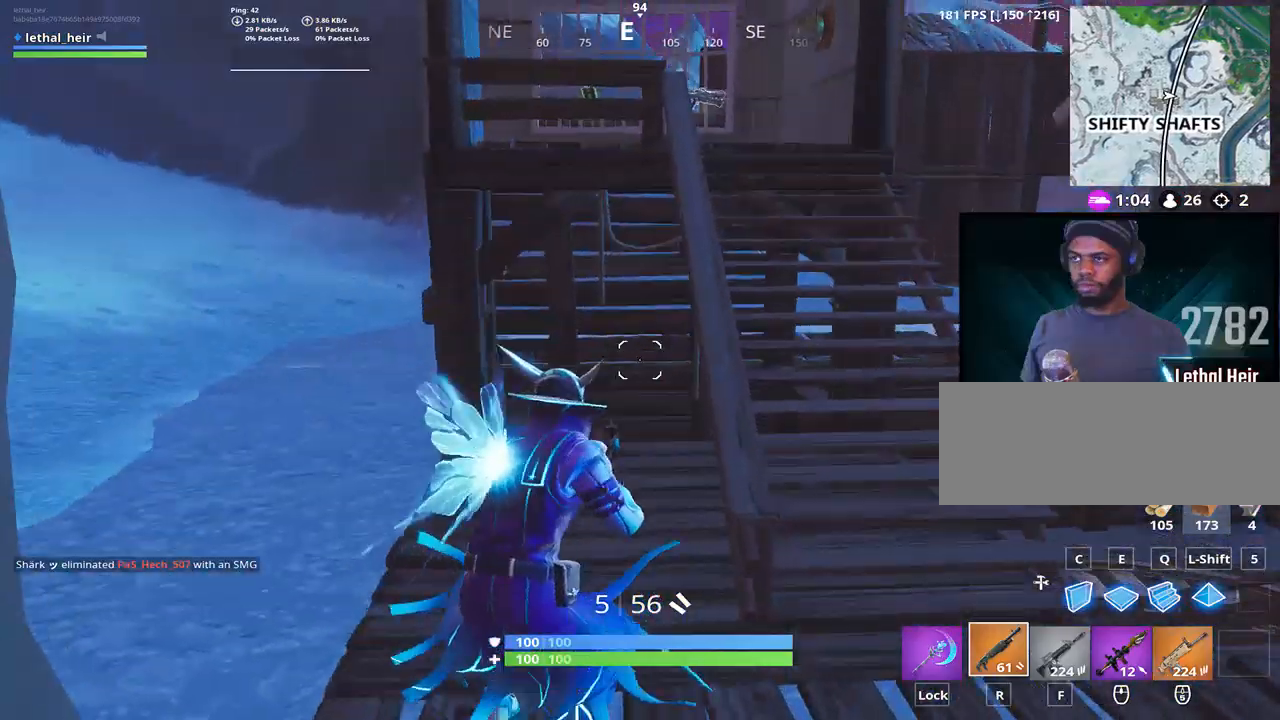
Gameplay with keyboard; each line is a JSON object with the keys held at the frame after it. "events" lists presses ("down") and releases ("up") of ".", "/", "0", "1", "2", "3", "4", "5", "6", "7", "8", "9", "a", "alt_l", "alt_r", "b", "backslash", "backspace", "c", "caps_lock", "comma", "ctrl_l", "ctrl_r", "d", "e", "equals", "f", "g", "h", "i", "j", "k", "l", "lbracket", "m", "minus", "n", "o", "p", "q", "quote", "r", "rbracket", "return", "s", "semicolon", "shift_l", "shift_r", "space", "super", "t", "tab", "tilde", "u", "v", "w", "x", "y" and "z" between this image and that frame as [ms after this image, input, new state], when the widget could be followed in between. No other keys are recorded. Mouse input is not recorded.
{"keys": ["w"], "events": [[100, "space", "down"], [167, "space", "up"], [250, "space", "down"], [350, "space", "up"], [450, "d", "up"]]}
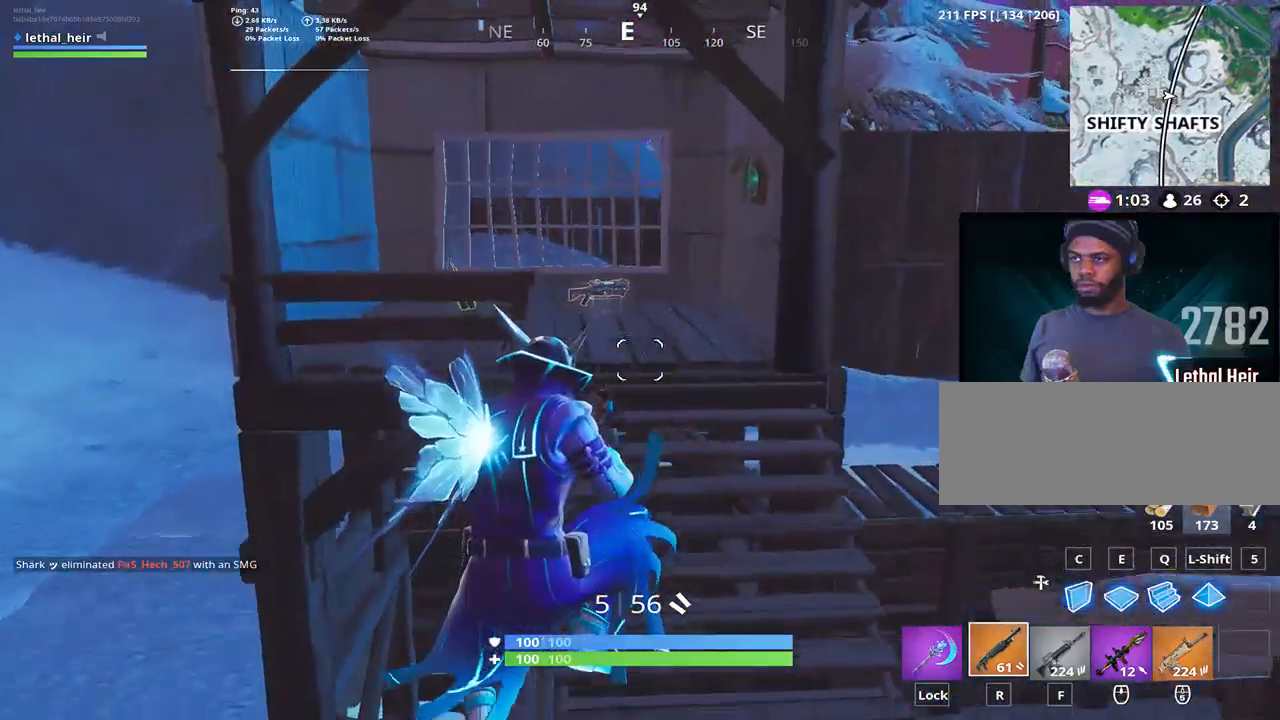
{"keys": ["d", "w"], "events": [[417, "caps_lock", "down"], [450, "d", "down"], [483, "caps_lock", "up"]]}
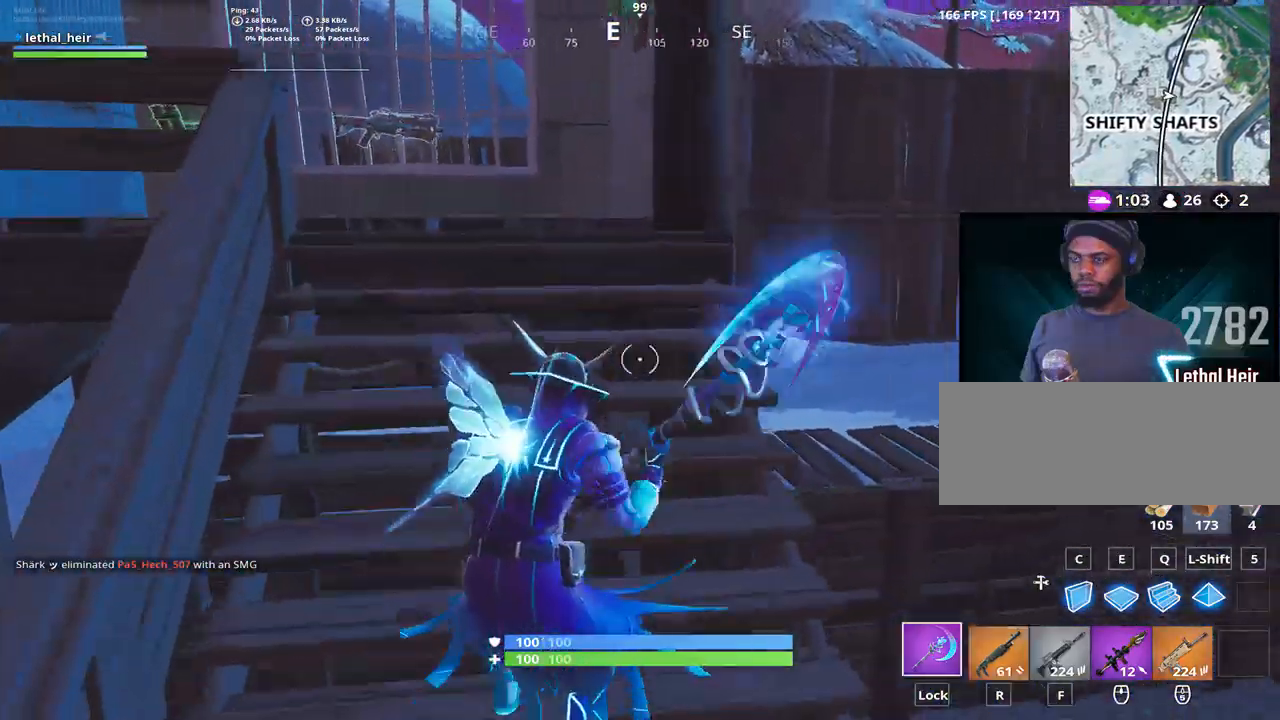
{"keys": ["space", "w"], "events": [[333, "space", "down"], [367, "d", "up"]]}
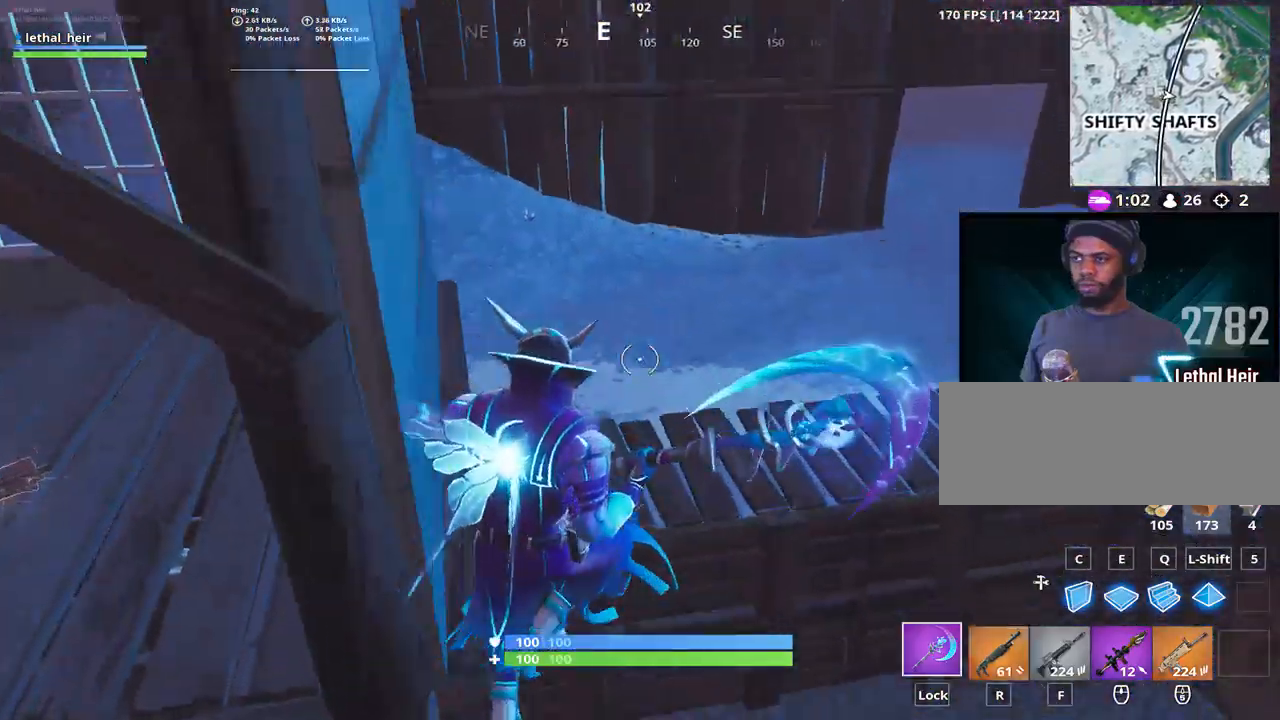
{"keys": ["w"]}
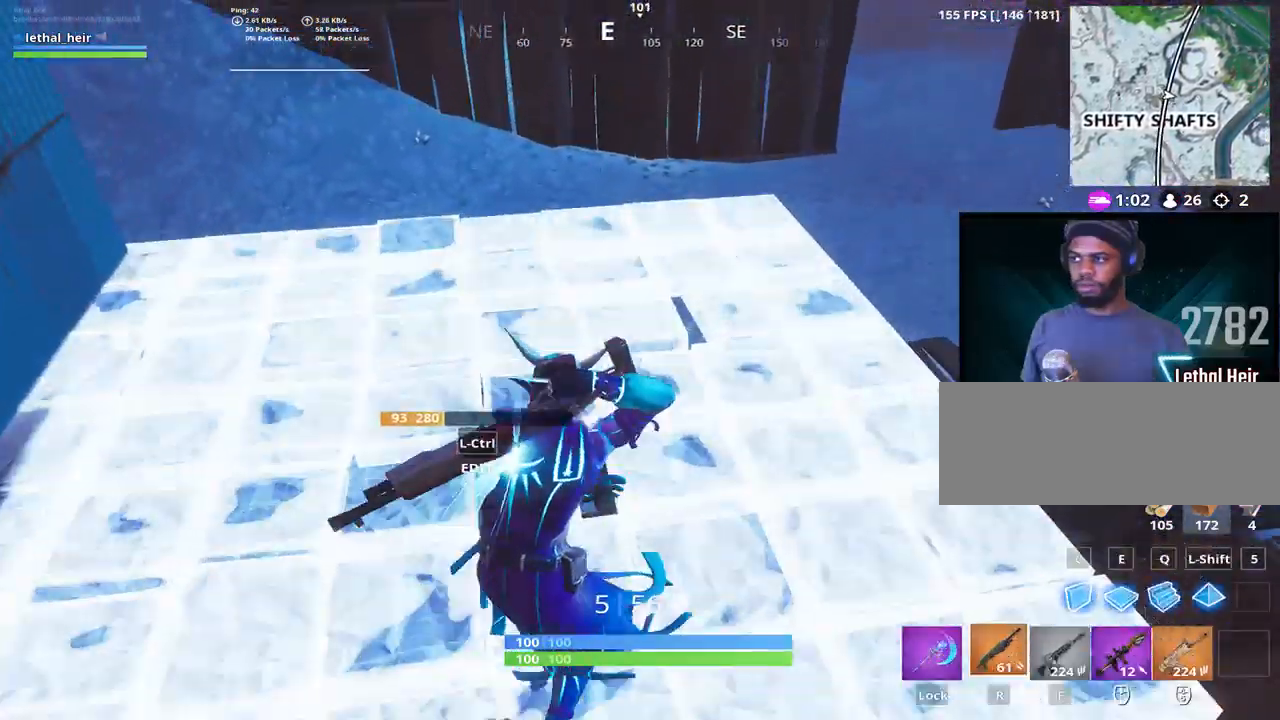
{"keys": ["w"], "events": [[200, "d", "down"], [300, "d", "up"]]}
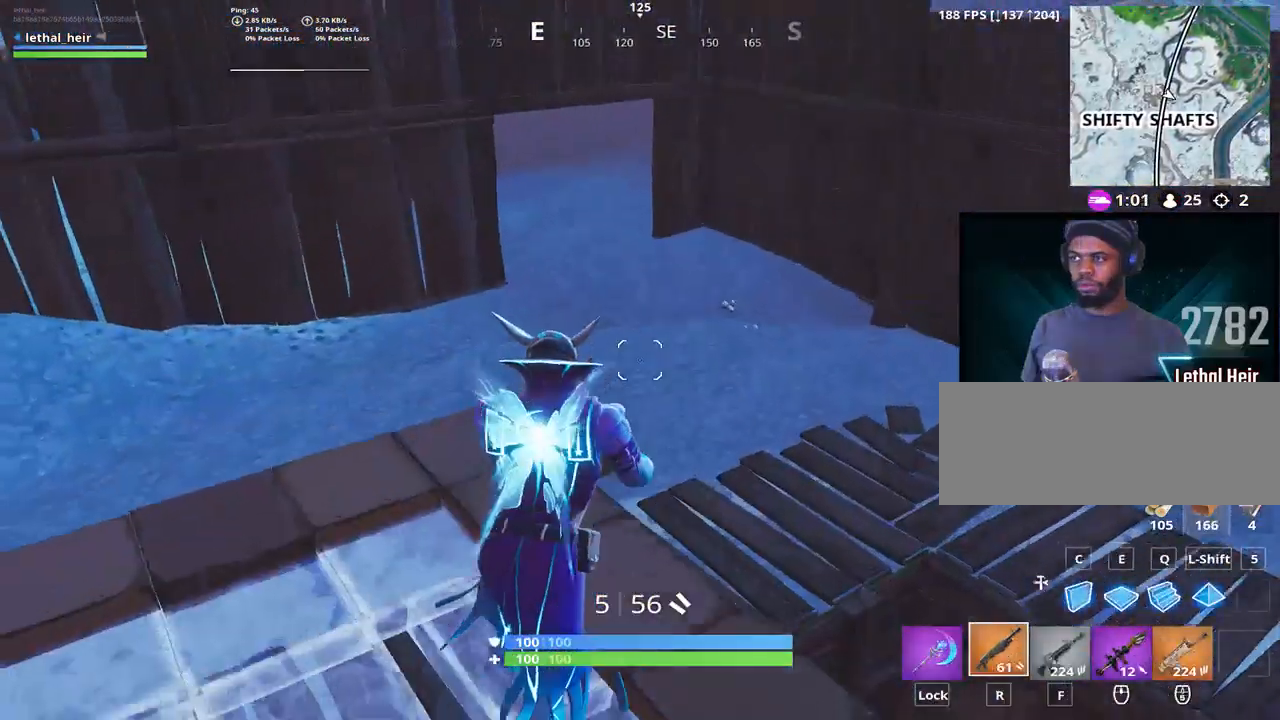
{"keys": ["w"], "events": [[150, "space", "down"], [317, "space", "up"]]}
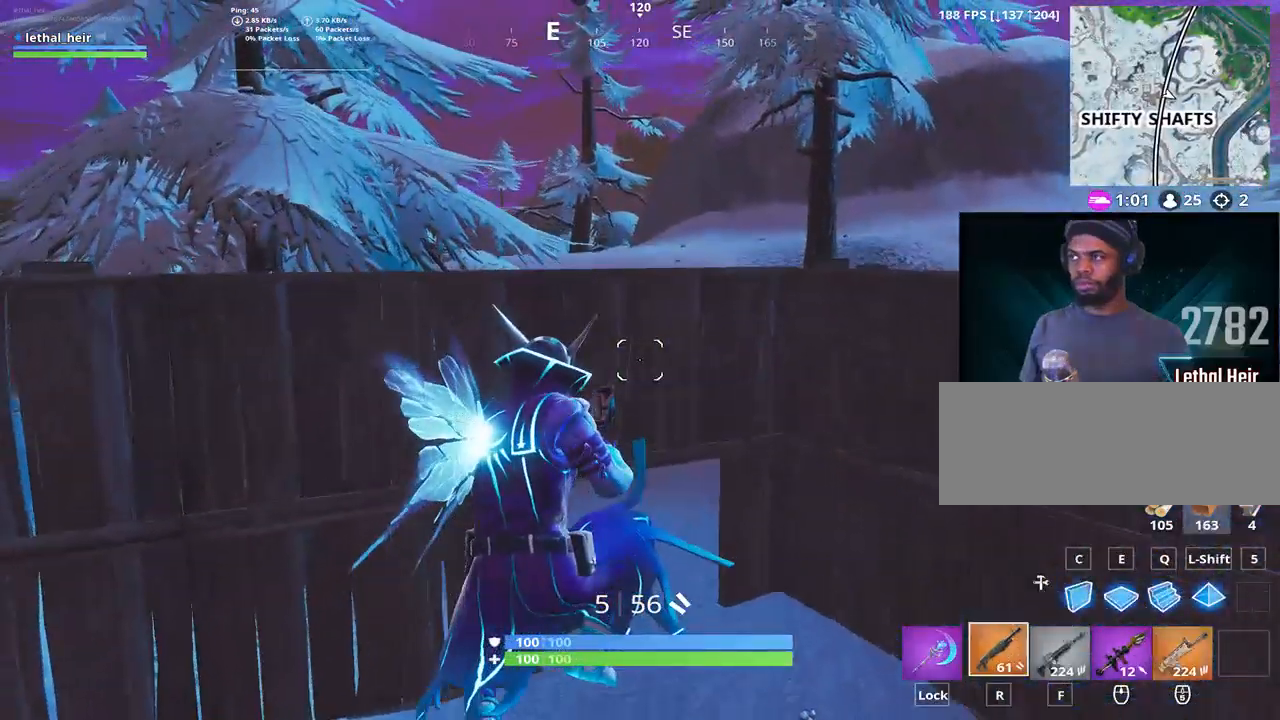
{"keys": ["w"], "events": []}
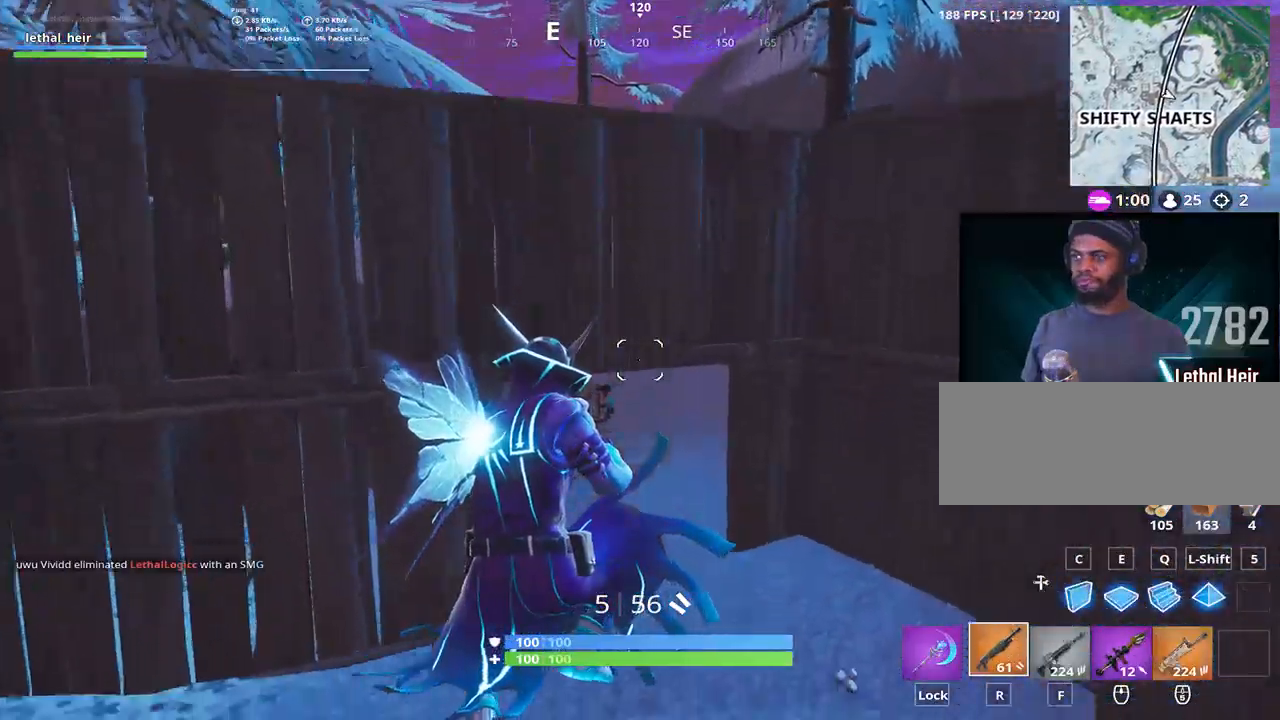
{"keys": ["w"], "events": []}
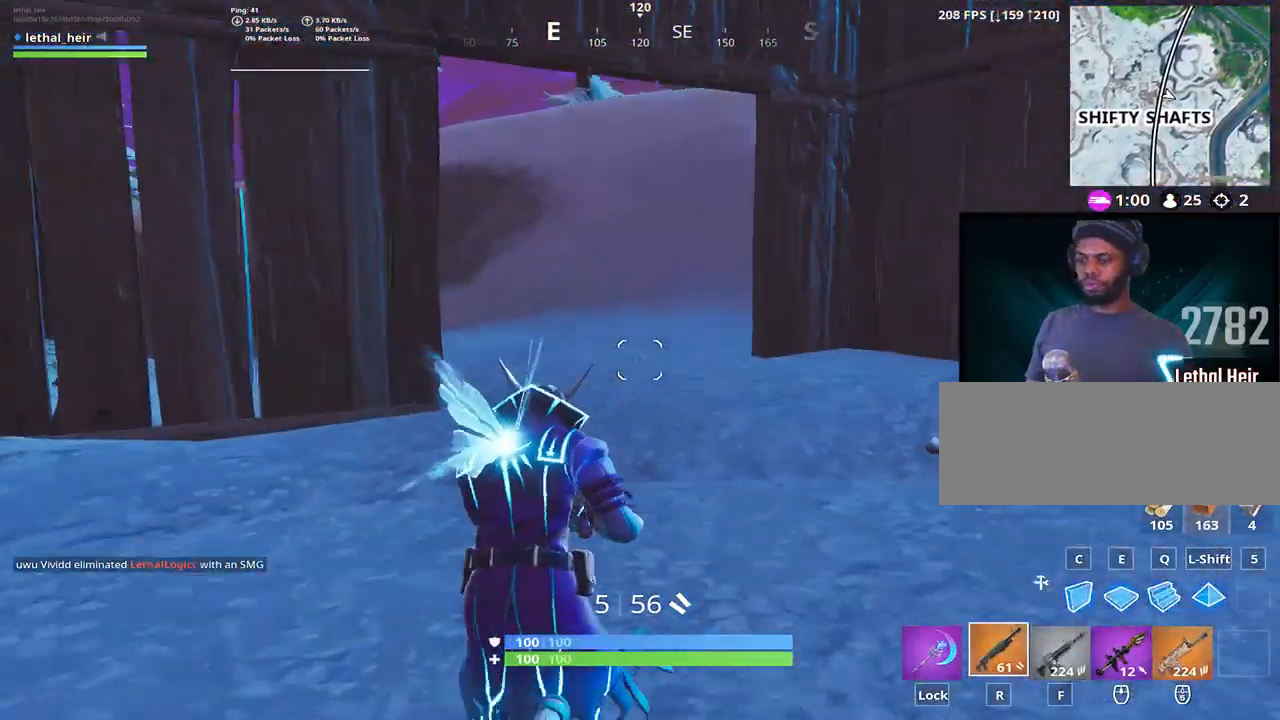
{"keys": ["d", "w"], "events": [[133, "caps_lock", "down"], [233, "caps_lock", "up"], [233, "d", "down"], [417, "d", "up"], [483, "d", "down"]]}
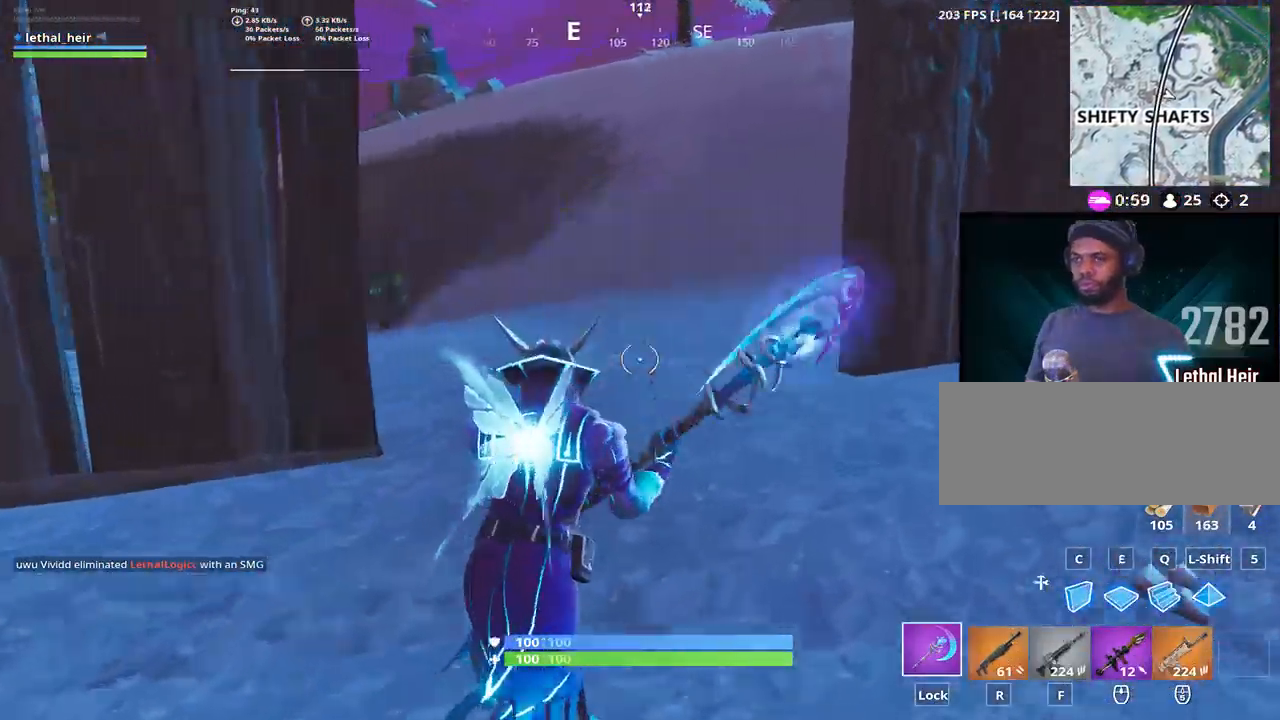
{"keys": ["w"], "events": [[100, "d", "up"], [167, "d", "down"], [267, "d", "up"]]}
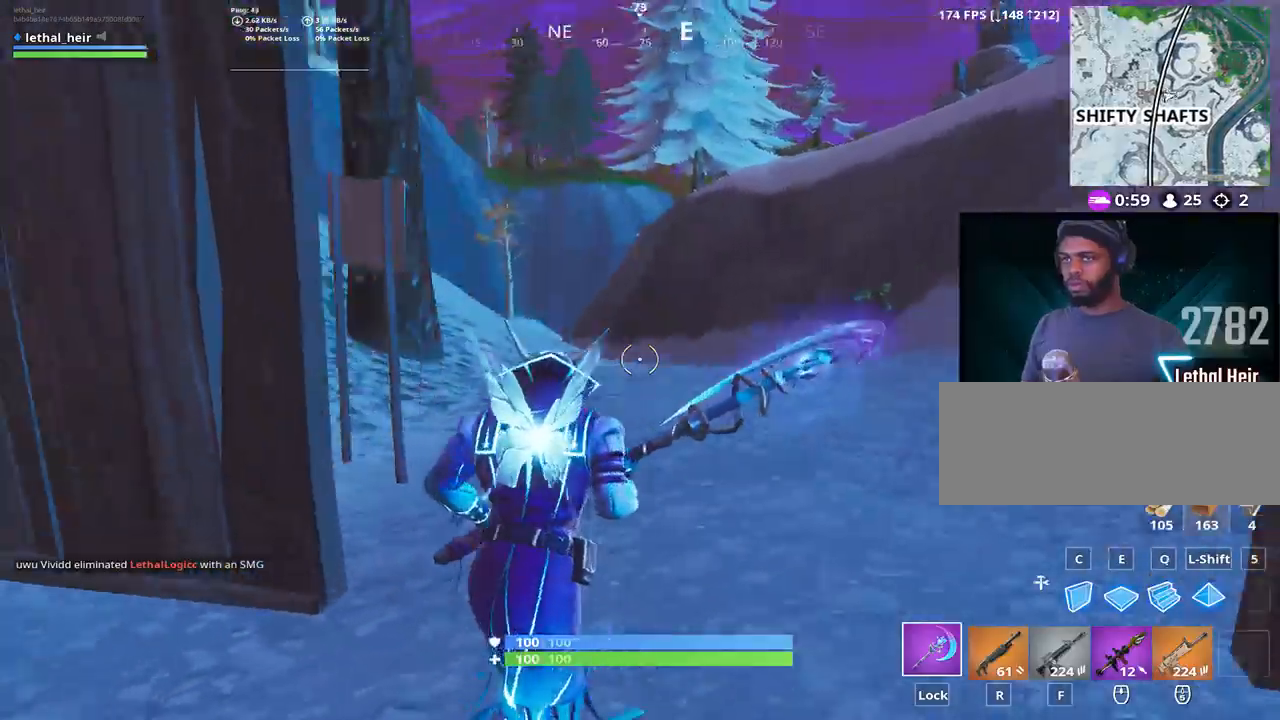
{"keys": ["w"], "events": []}
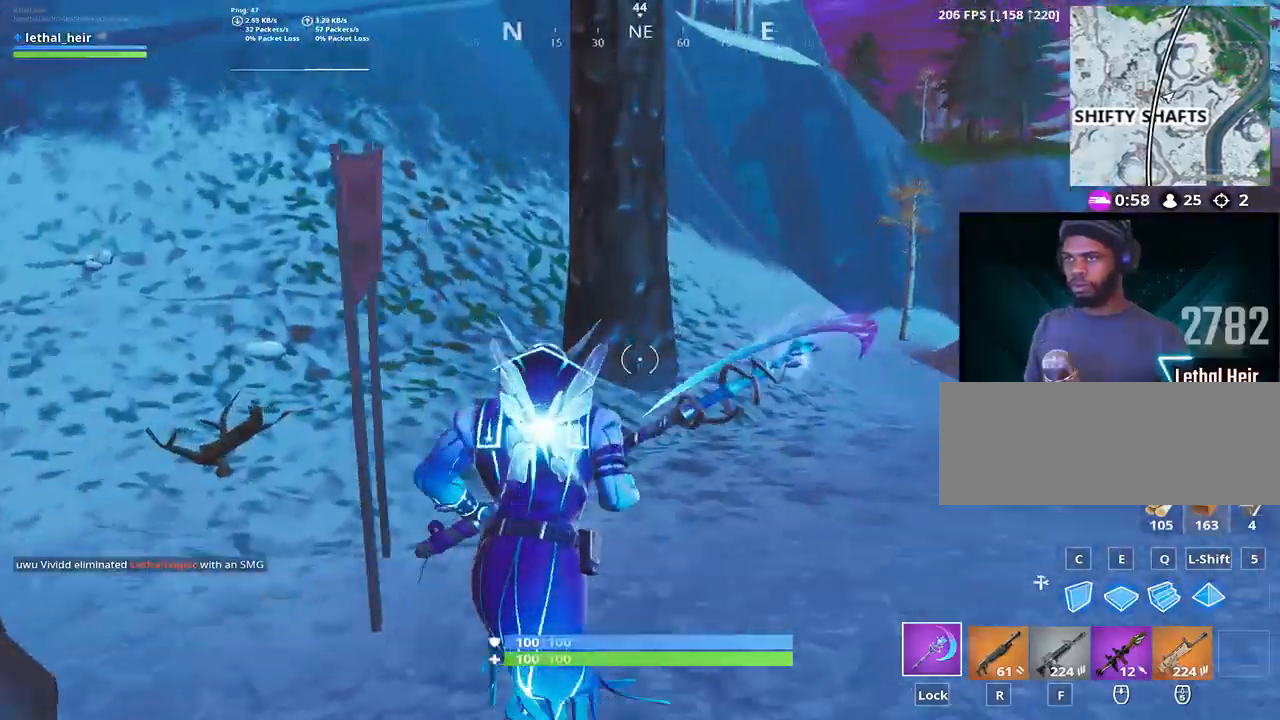
{"keys": ["w"], "events": []}
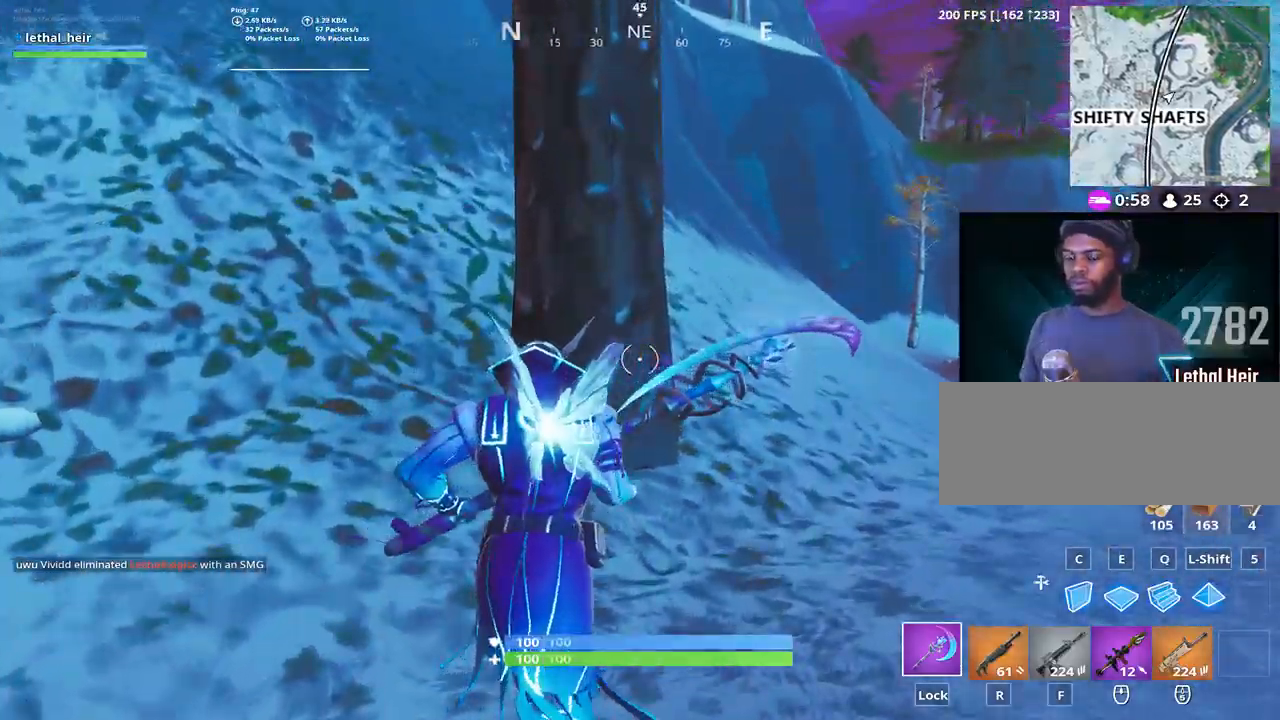
{"keys": [], "events": [[117, "a", "down"], [150, "d", "down"], [150, "w", "up"], [233, "d", "up"], [367, "a", "up"], [367, "d", "down"], [433, "d", "up"]]}
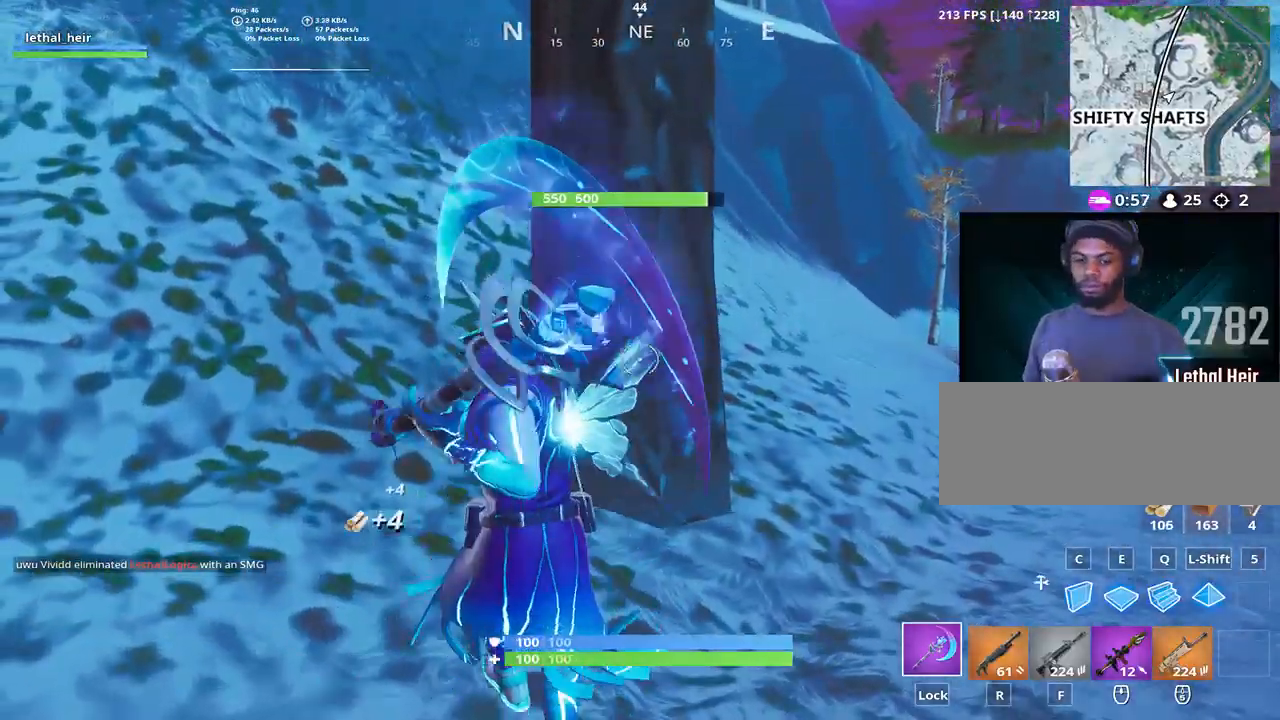
{"keys": ["d"], "events": [[83, "d", "down"], [350, "a", "down"], [350, "d", "up"], [417, "a", "up"], [417, "d", "down"]]}
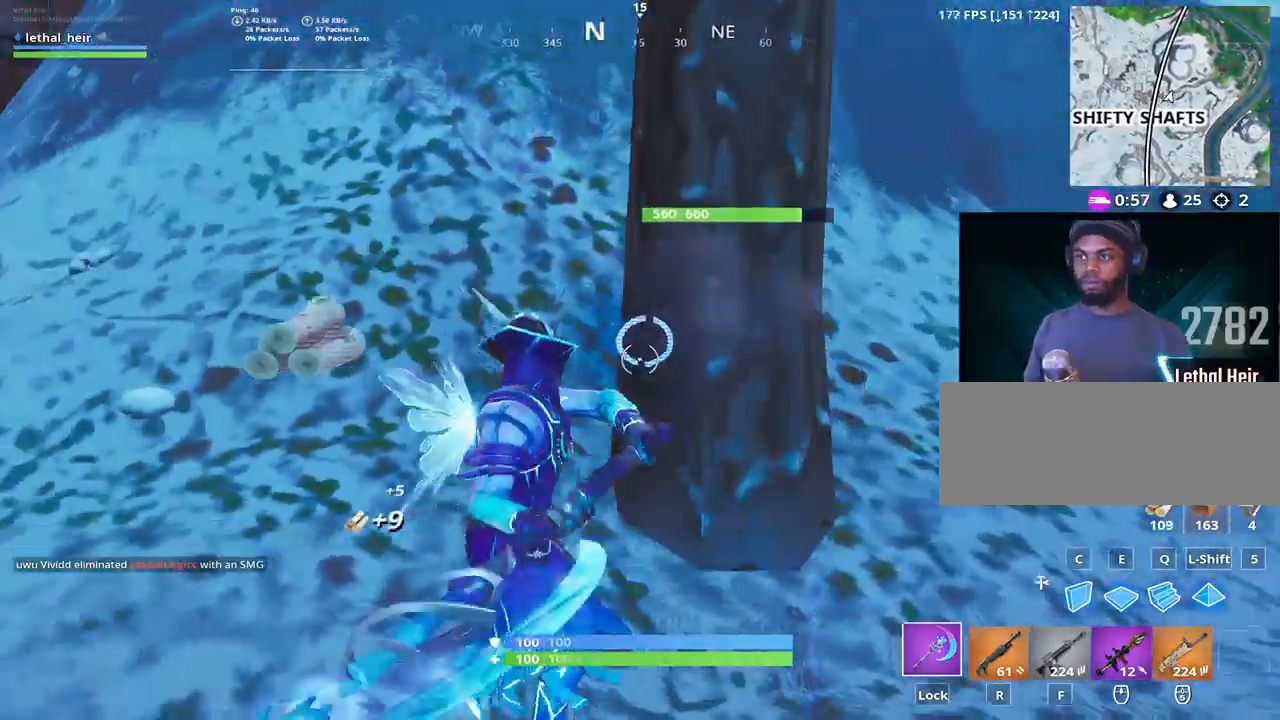
{"keys": [], "events": [[200, "w", "down"], [250, "d", "up"], [283, "a", "down"], [283, "w", "up"], [433, "a", "up"], [433, "s", "down"], [467, "s", "up"]]}
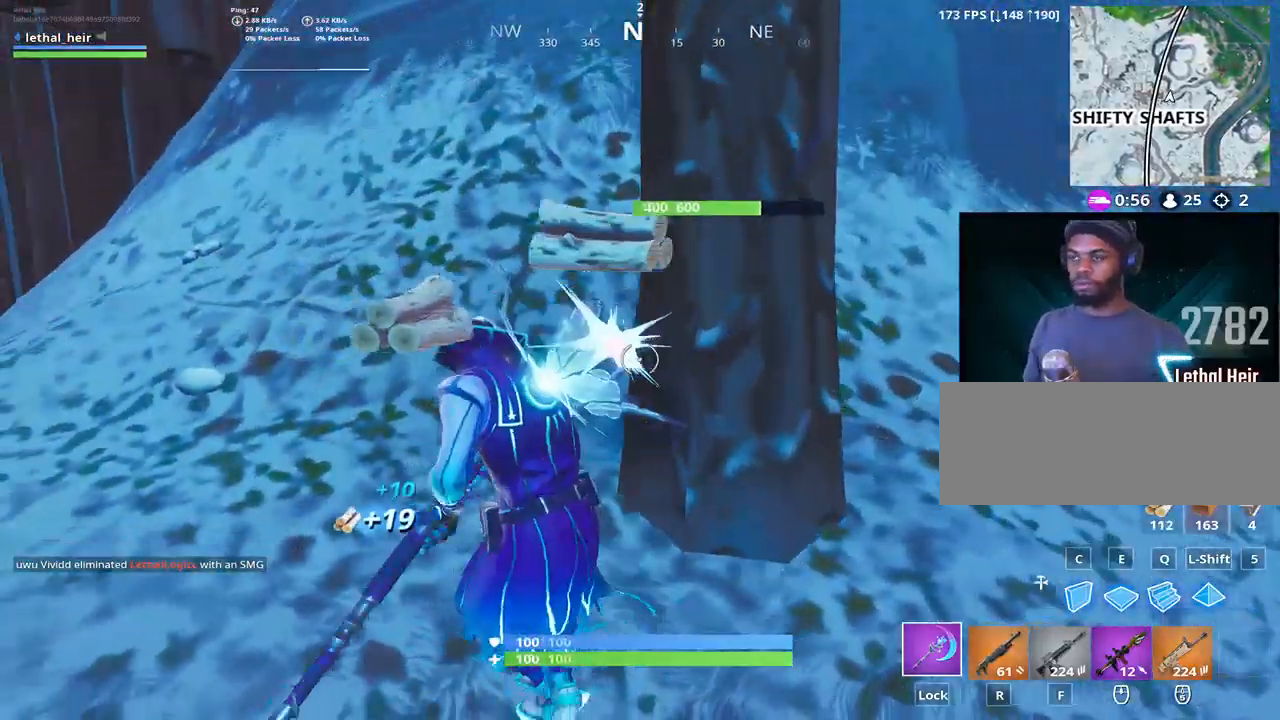
{"keys": ["a"], "events": [[33, "d", "down"], [133, "d", "up"], [250, "d", "down"], [383, "a", "down"], [383, "d", "up"], [383, "s", "down"], [500, "s", "up"]]}
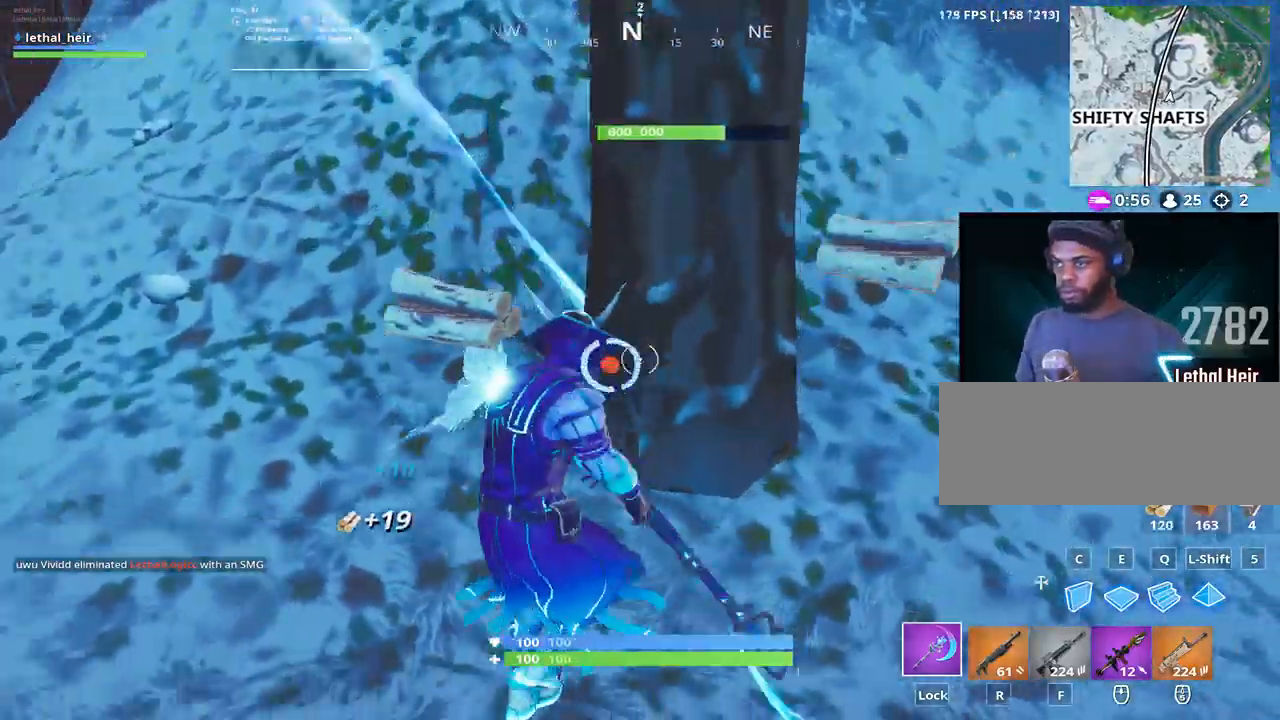
{"keys": ["a"], "events": [[67, "a", "up"], [150, "a", "down"], [300, "w", "down"], [400, "w", "up"]]}
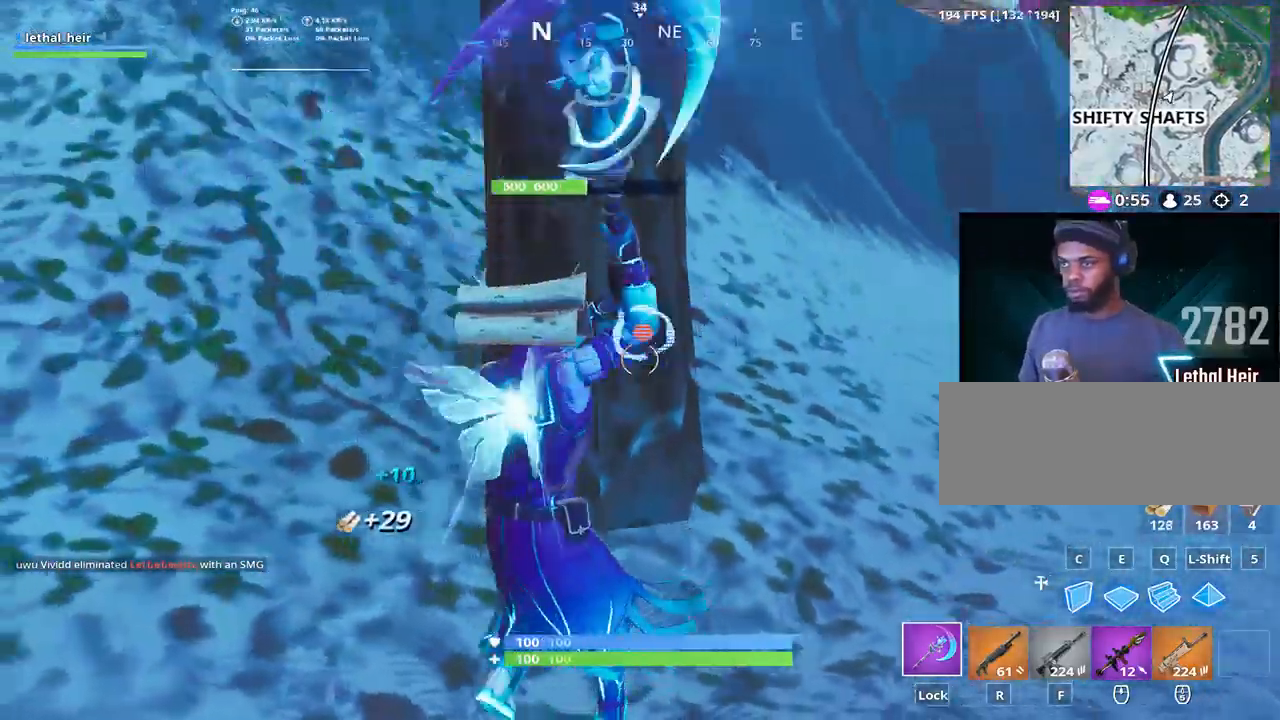
{"keys": ["d"], "events": [[283, "a", "up"], [317, "d", "down"]]}
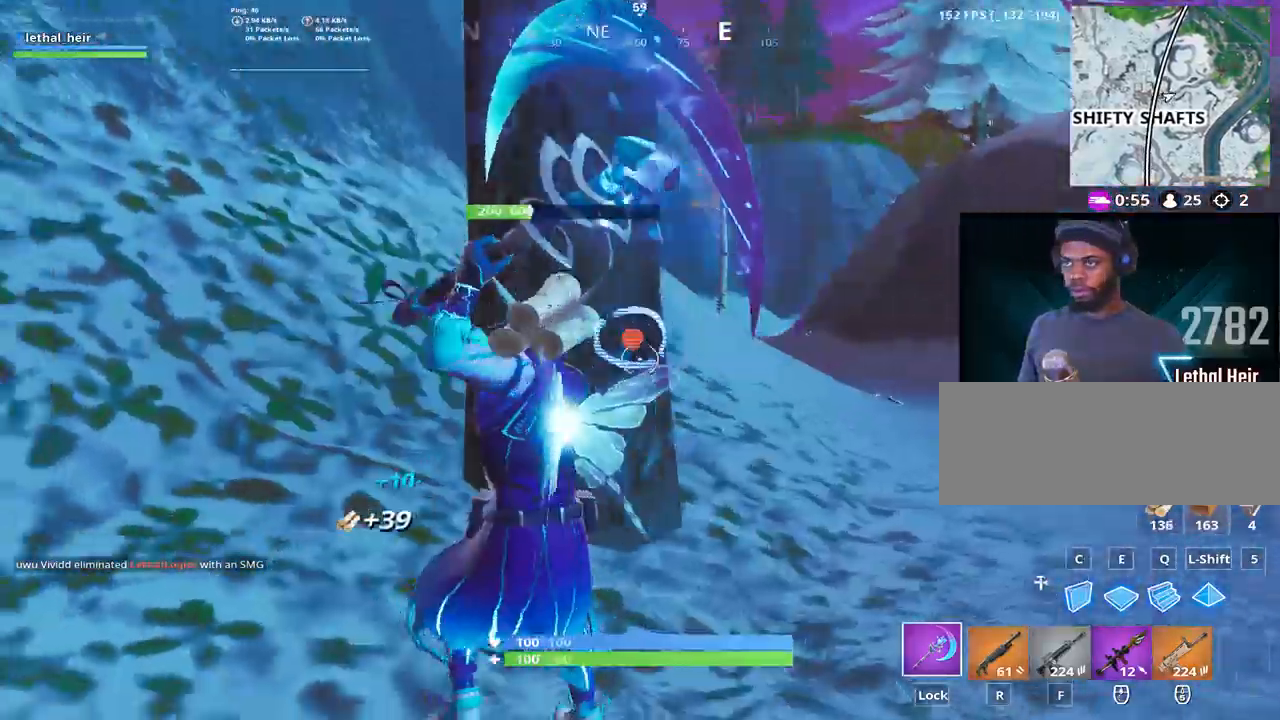
{"keys": ["caps_lock", "w"], "events": [[133, "w", "down"], [233, "d", "up"], [317, "r", "down"], [450, "caps_lock", "down"], [450, "r", "up"]]}
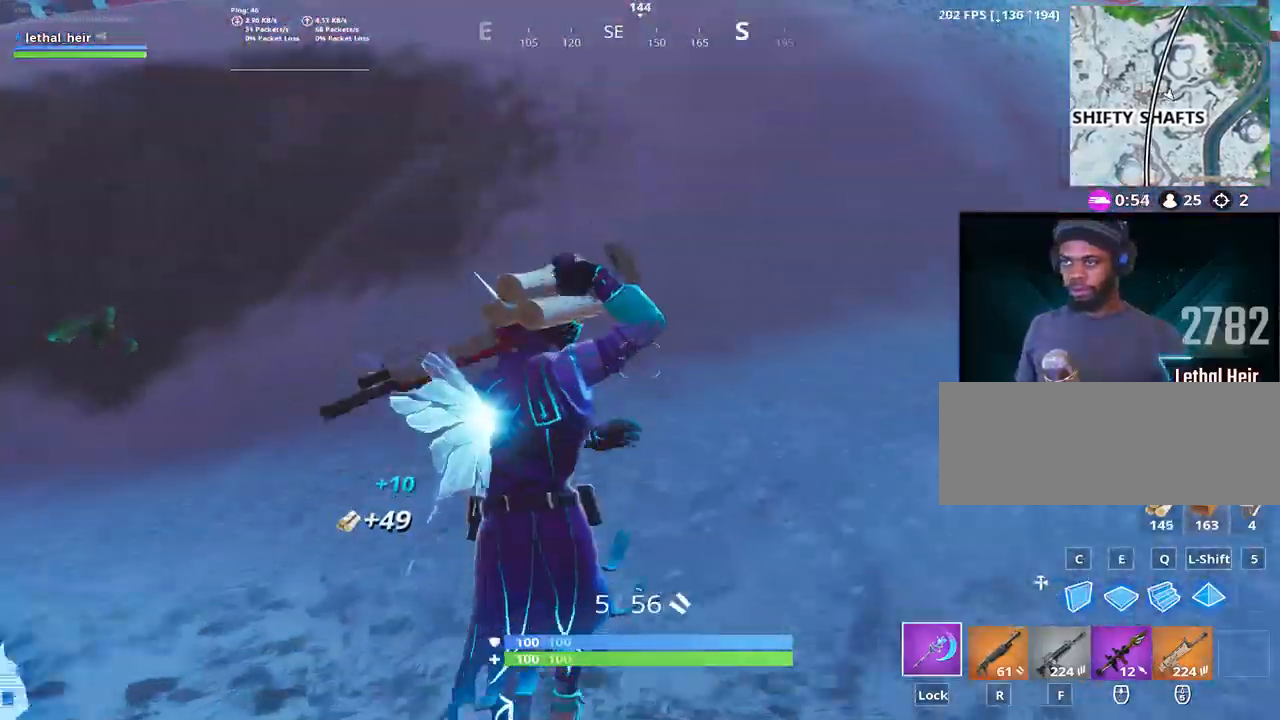
{"keys": ["a", "w"], "events": [[117, "caps_lock", "up"], [500, "a", "down"]]}
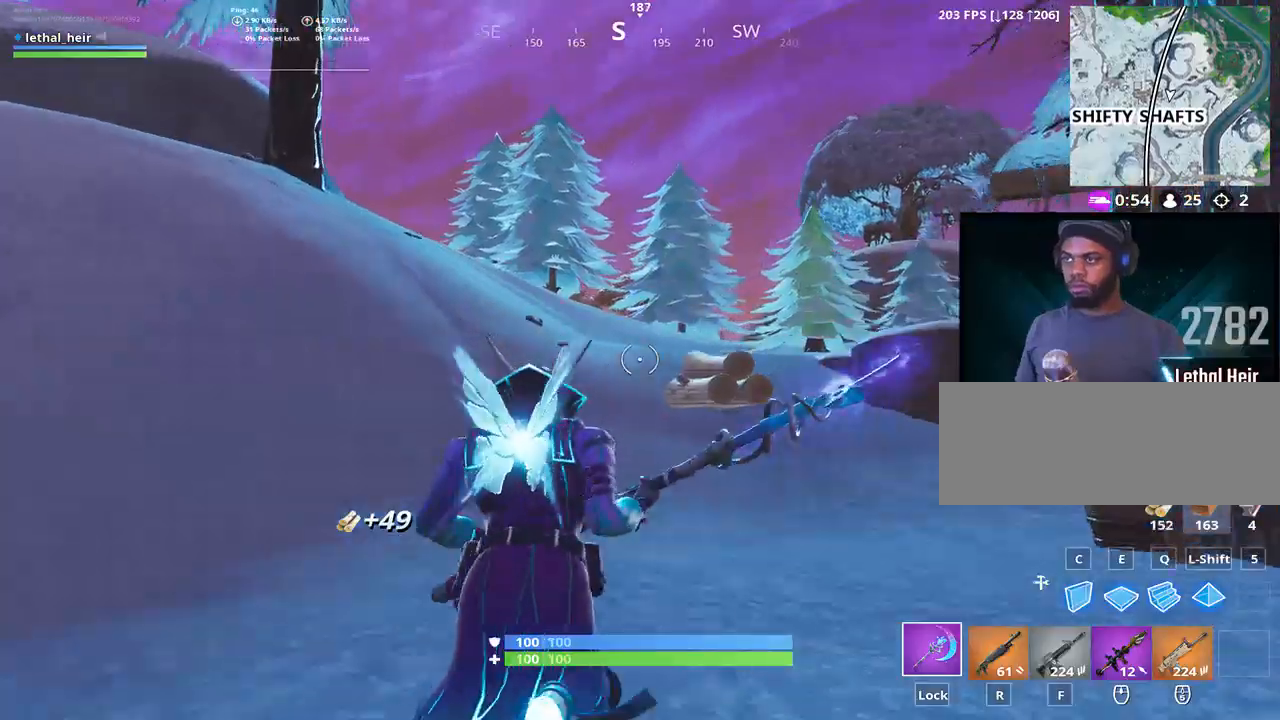
{"keys": ["a", "space", "w"], "events": [[133, "a", "up"], [250, "space", "down"], [383, "a", "down"]]}
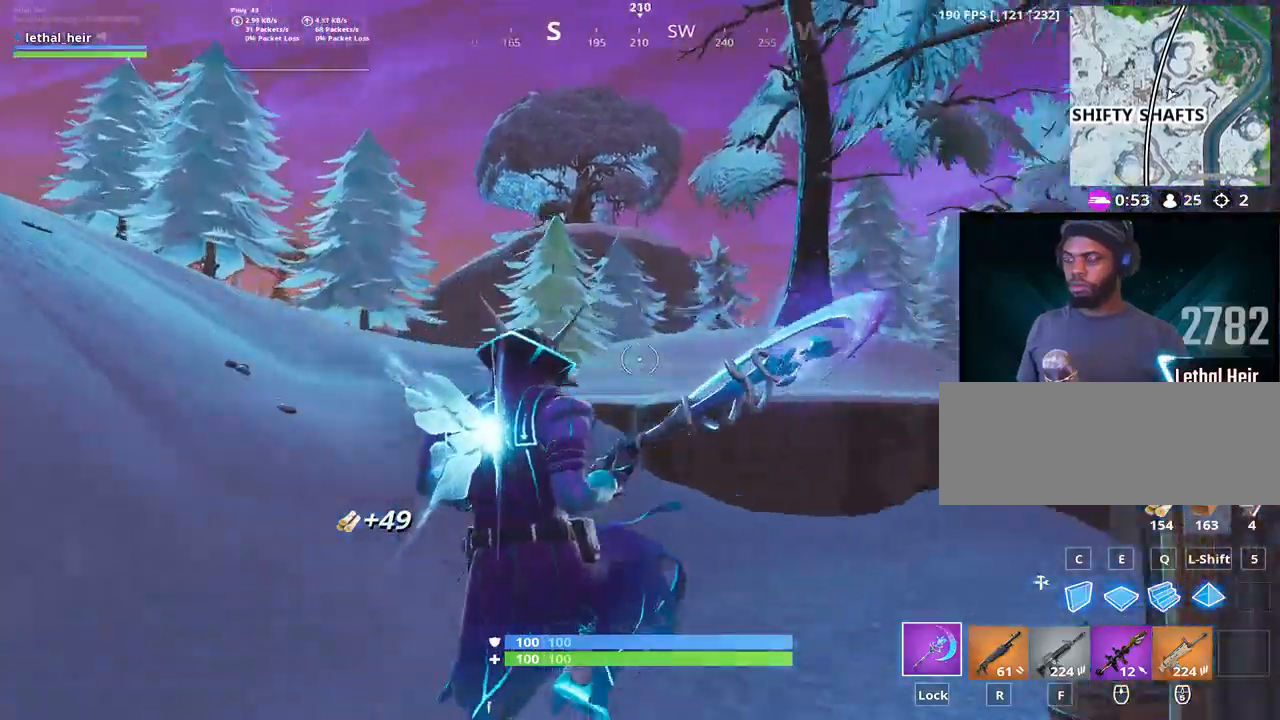
{"keys": ["f", "w"], "events": [[50, "space", "up"], [433, "a", "up"], [433, "f", "down"]]}
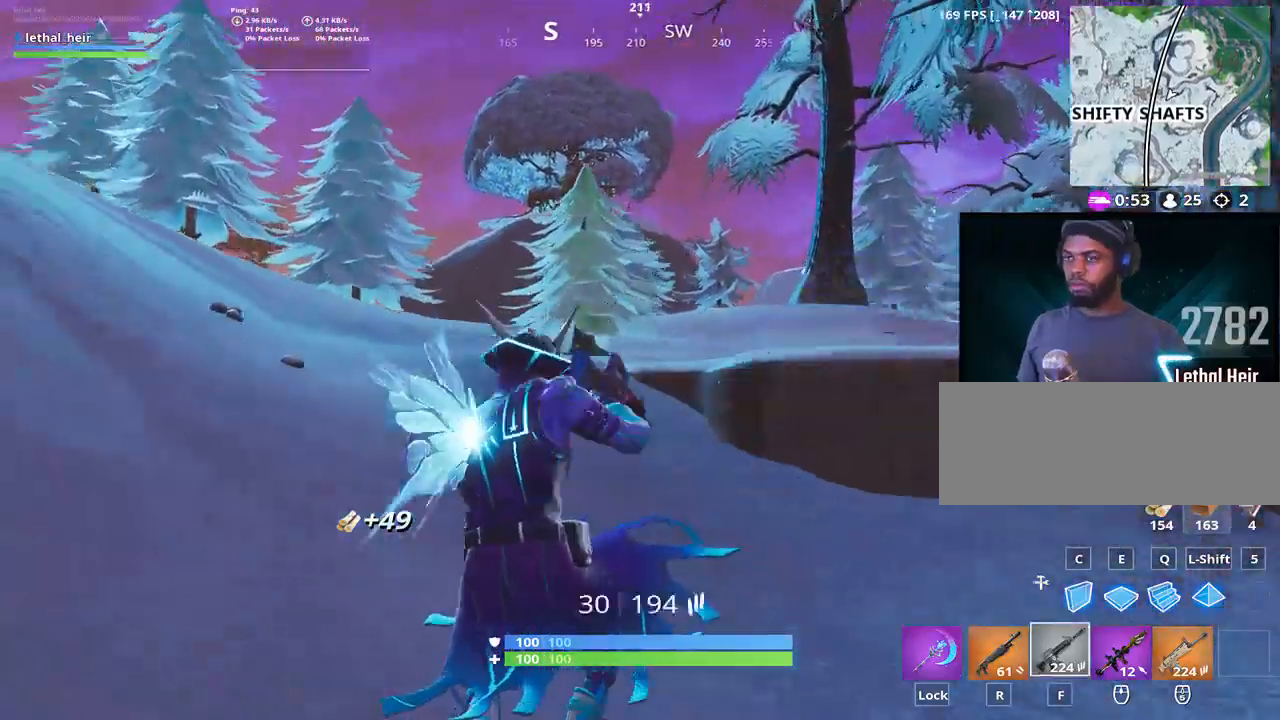
{"keys": ["a", "space", "w"], "events": [[50, "f", "up"], [267, "a", "down"], [367, "space", "down"]]}
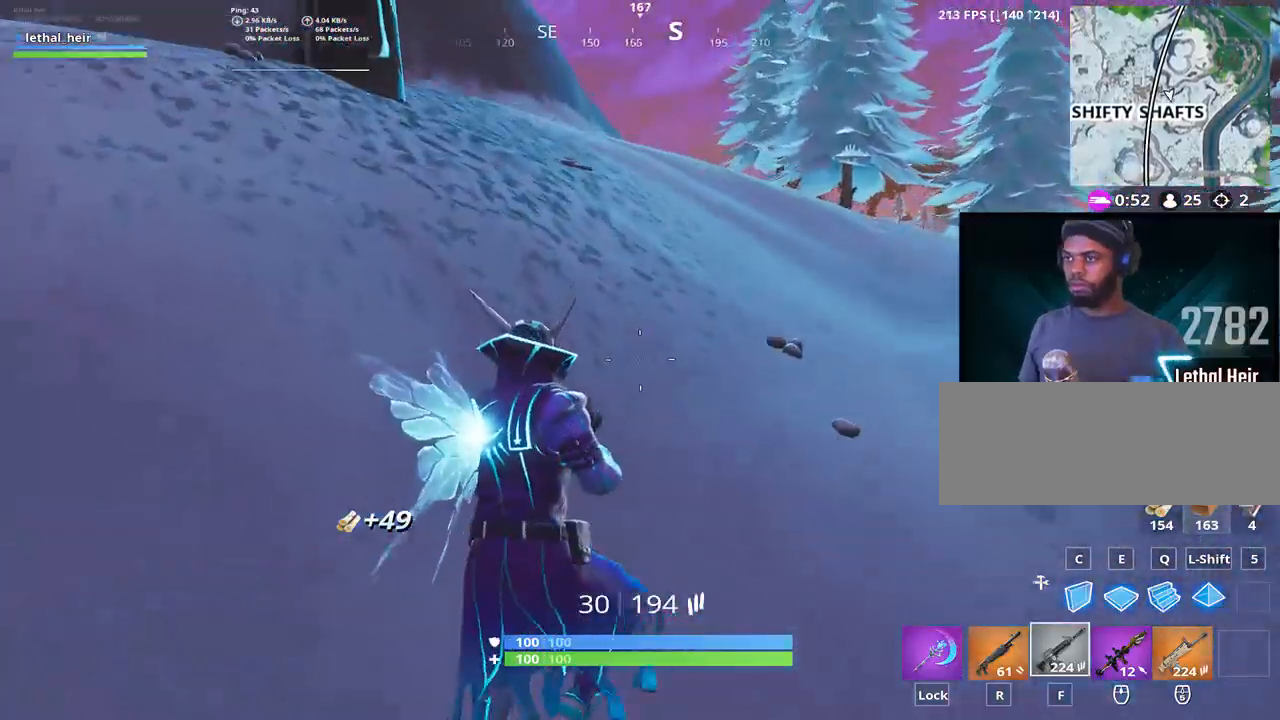
{"keys": ["caps_lock", "w"], "events": [[150, "space", "up"], [283, "a", "up"], [467, "caps_lock", "down"]]}
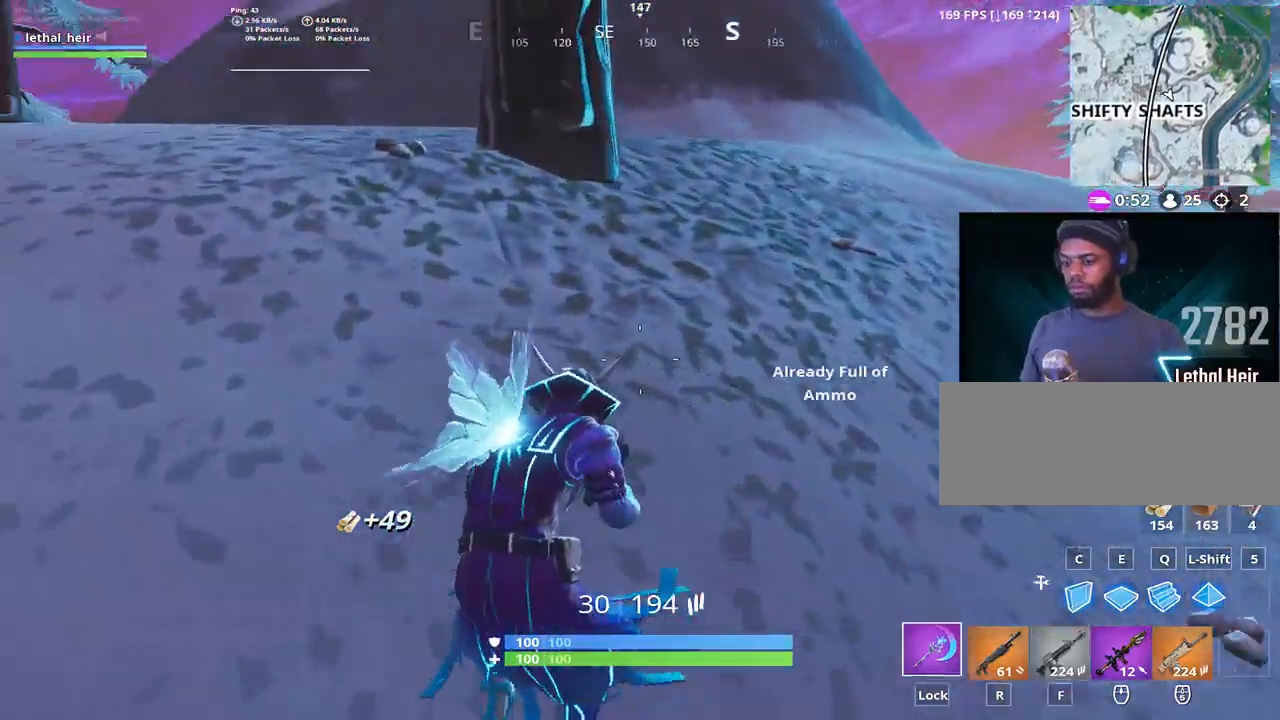
{"keys": ["a", "w"], "events": [[33, "caps_lock", "up"], [317, "a", "down"], [417, "a", "up"], [483, "a", "down"]]}
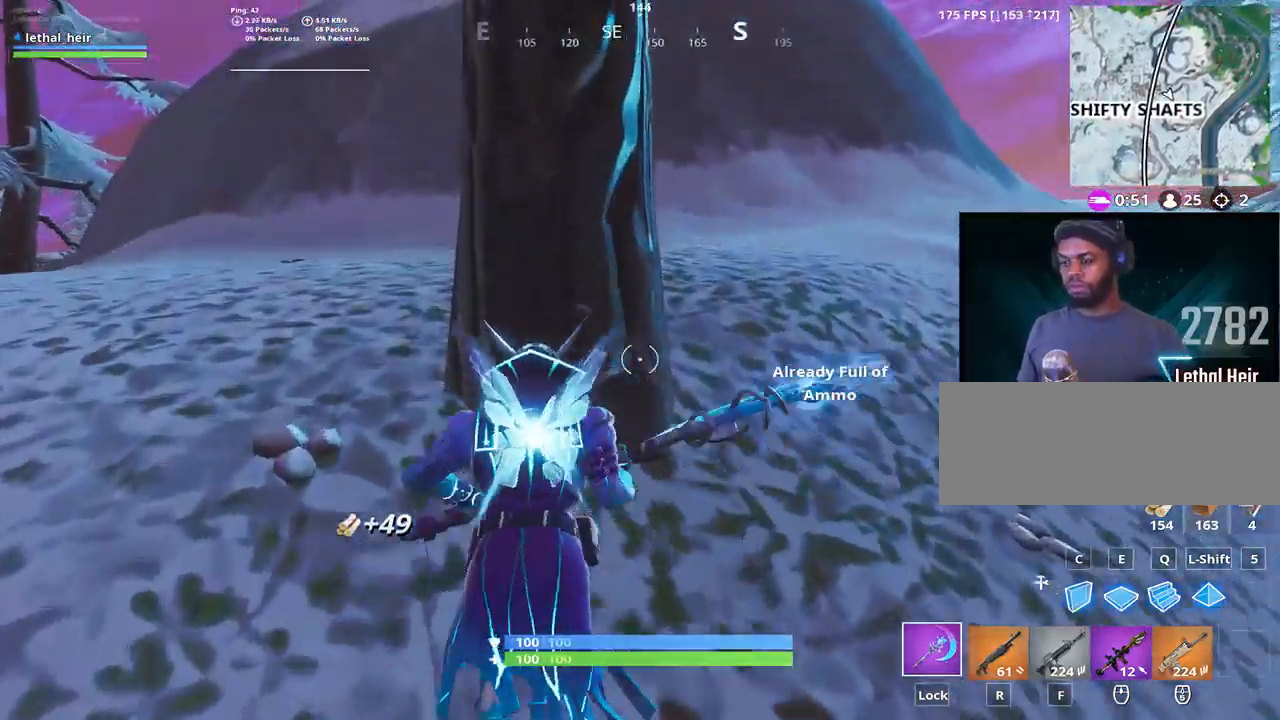
{"keys": ["d"], "events": [[67, "w", "up"], [133, "s", "down"], [250, "a", "up"], [283, "a", "down"], [283, "s", "up"], [383, "a", "up"], [383, "d", "down"]]}
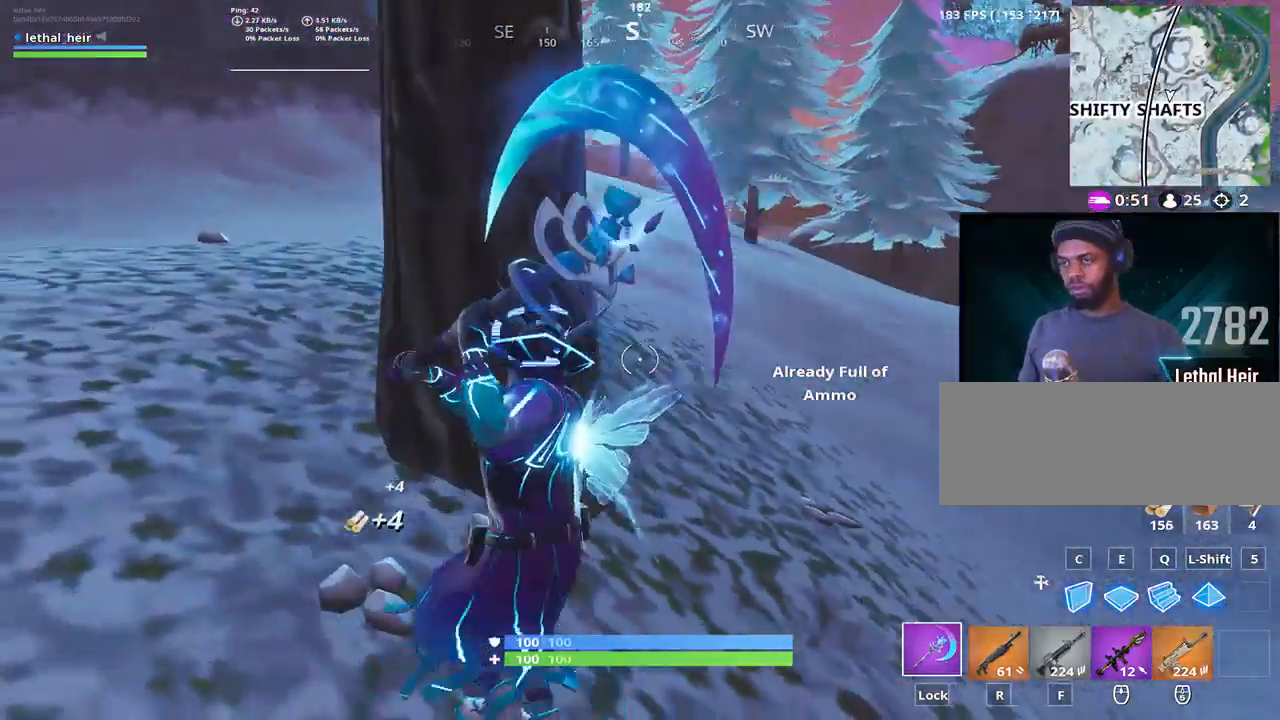
{"keys": ["a"], "events": [[167, "a", "down"], [200, "d", "up"], [317, "a", "up"], [350, "a", "down"]]}
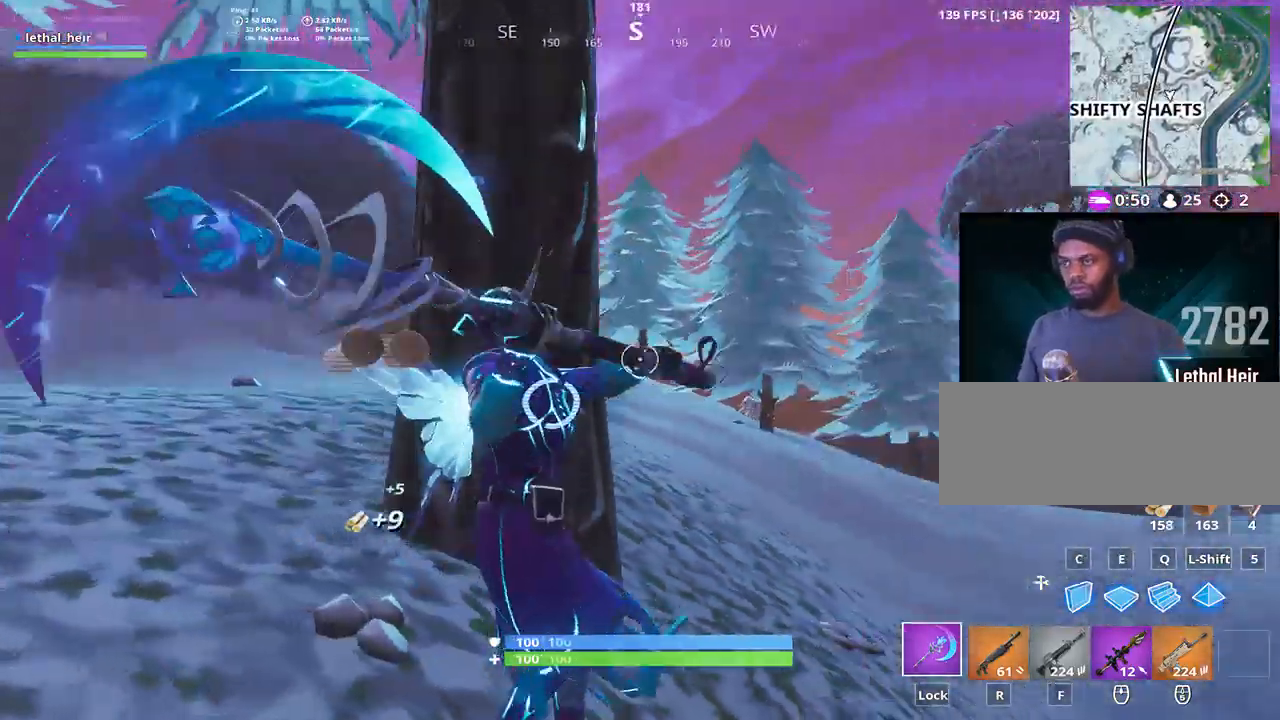
{"keys": ["a"], "events": []}